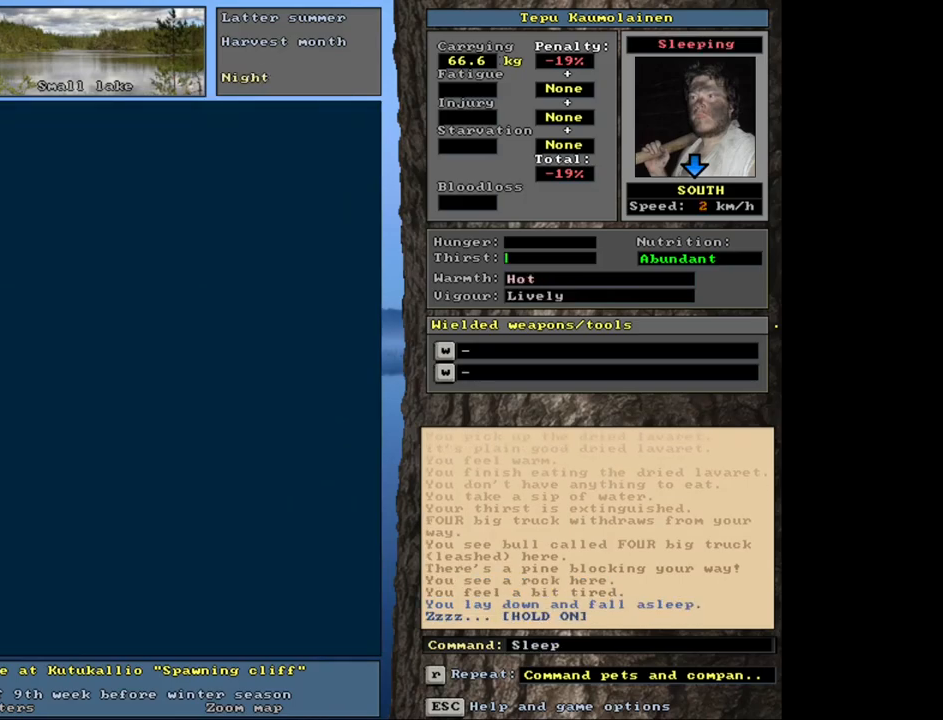
Gameplay with keyboard and mouse; each line is a JSON object with the keys and mouse buttons held at the frame after it. "events" lists presses ("down") and releases ("up") of ".", "/", "0", "1", "2", "3", "4", "5", "6", "8", "9", "a", "alt_l", "alt_r", "b", "backslash", "backspace", "c", "caps_lock", "comma", "ctrl_l", "ctrl_r", "d", "down", "e", "equals", "escape", "f", "f1", "f10", "f11", "f12", "f2", "f3", "f4", "f5", "f6", "f7", "f8", "f9", "g", "h", "i", "k", "l", "lbracket", "left", "minus", "n", "num0", "num1", "num2", "num3", "num4", "num5", "num6", "num7", "num8", "num9", "o", "p", "q", "quote", "r", "rbracket", "return", "right", "s", "semicolon", "shift_l", "shift_r", "space", "super", "t", "tab", "tilde", "up", "v", "w", "x", "y", "z", "mouse_left", "mouse_wheel", "mouse_right", "mouse_mb4" and "mouse_mb5" between this image and that frame as [ms after this image, input, new state], when the widget could be followed in between. "mouse_left", "mouse_wheel", "mouse_right", "mouse_mb4", "mouse_mb5" = the "left", "wheel", "right", "mb4", "mb5" buttons of the "mouse" list. No other keys are recorded. "wheel" means that the mouse wheel is clicked or scrolled. Mouse movement is not recorded. Not read: 7 j m other_keys u.
{"keys": ["shift_l"], "mouse": [], "events": []}
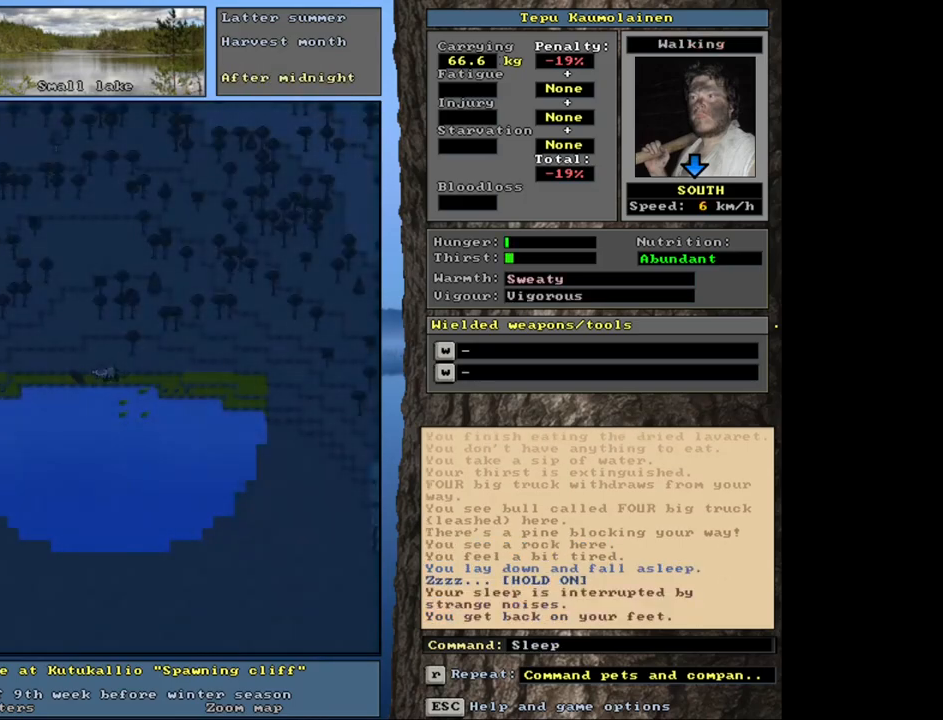
{"keys": [], "mouse": [], "events": [[350, "shift_l", "up"]]}
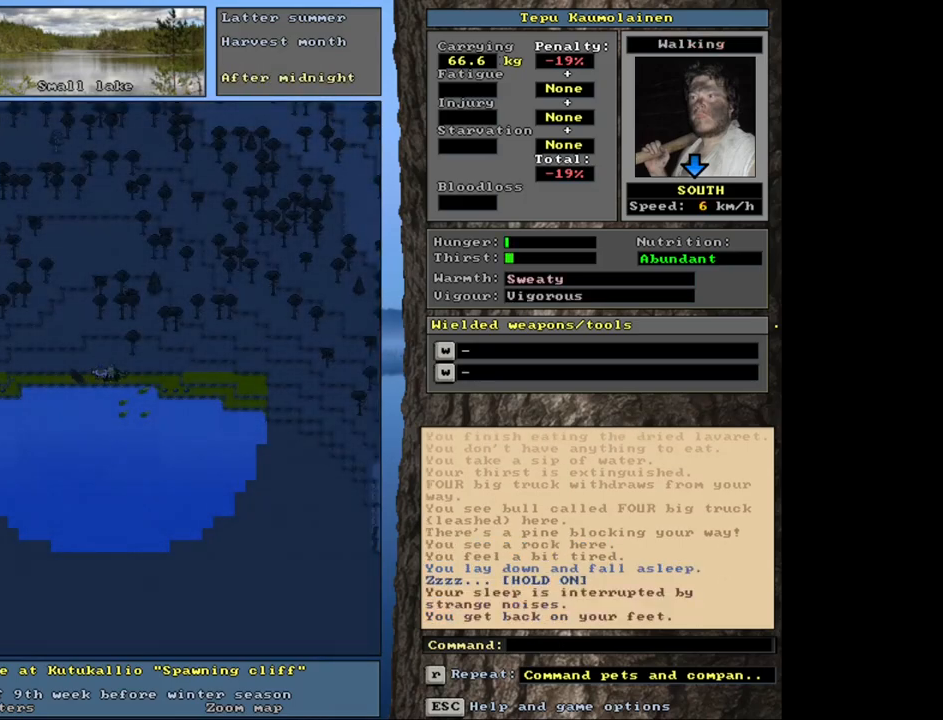
{"keys": [], "mouse": [], "events": []}
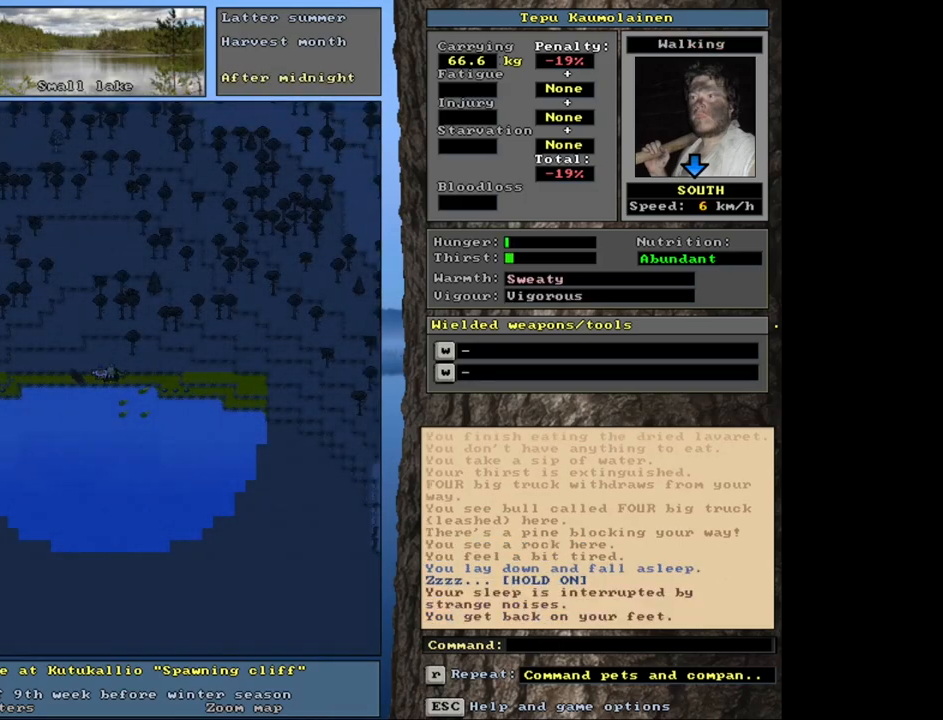
{"keys": ["shift_l"], "mouse": [], "events": [[383, "shift_l", "down"]]}
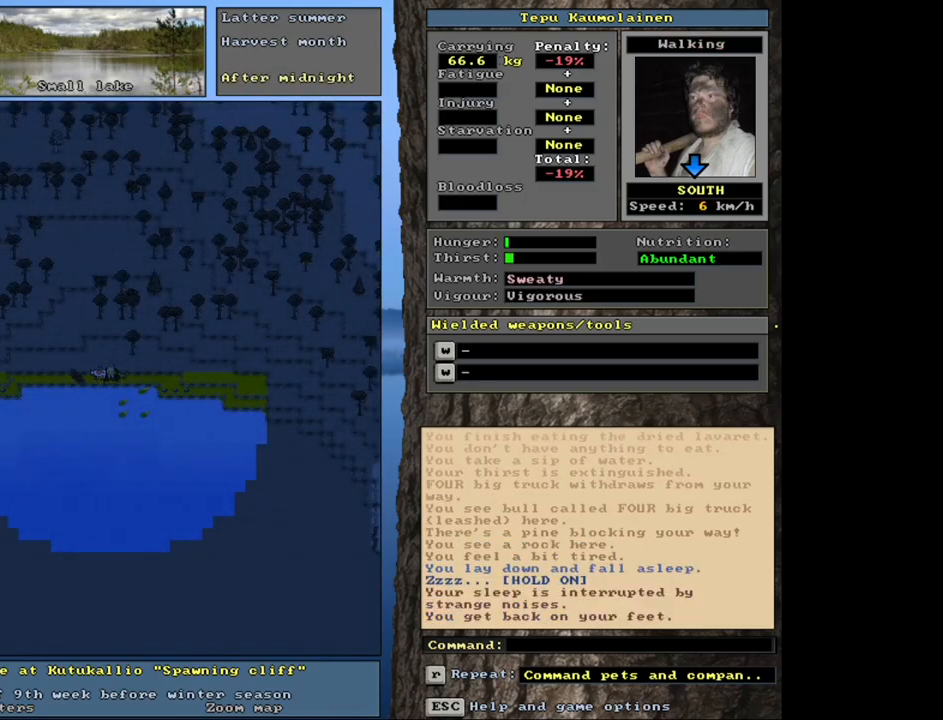
{"keys": ["shift_l"], "mouse": [], "events": [[33, "z", "down"], [117, "z", "up"]]}
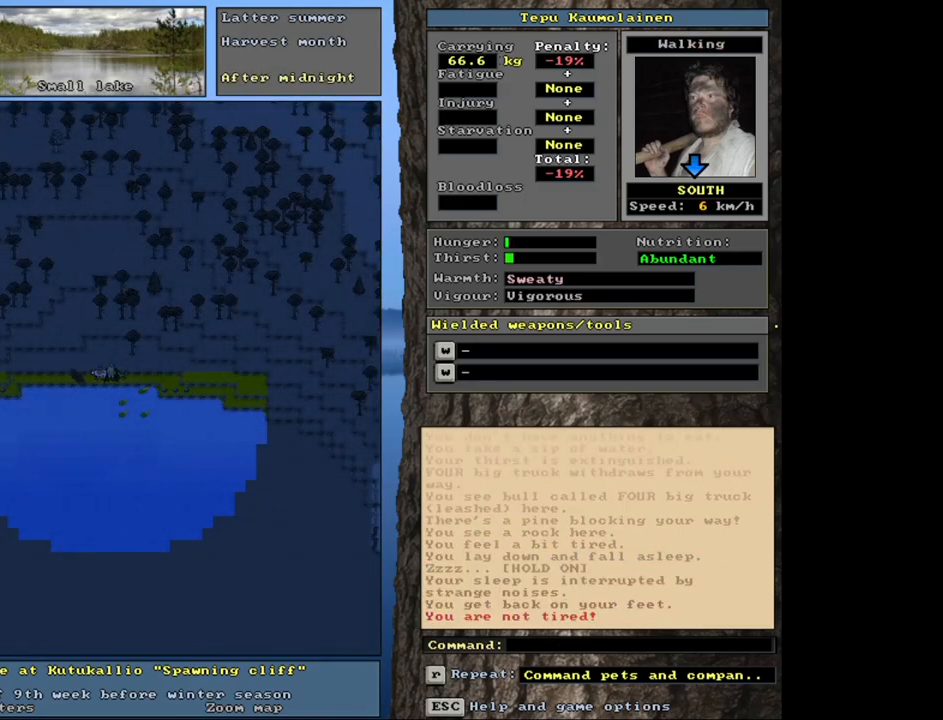
{"keys": [], "mouse": [], "events": [[83, "shift_l", "up"]]}
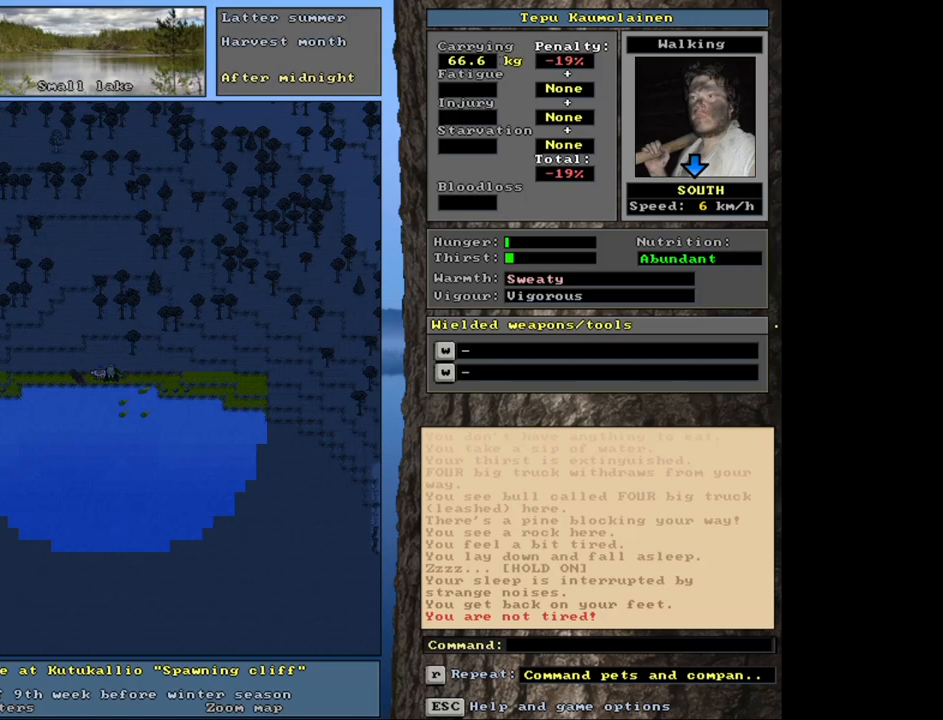
{"keys": [], "mouse": [], "events": [[400, "num3", "down"], [483, "num3", "up"]]}
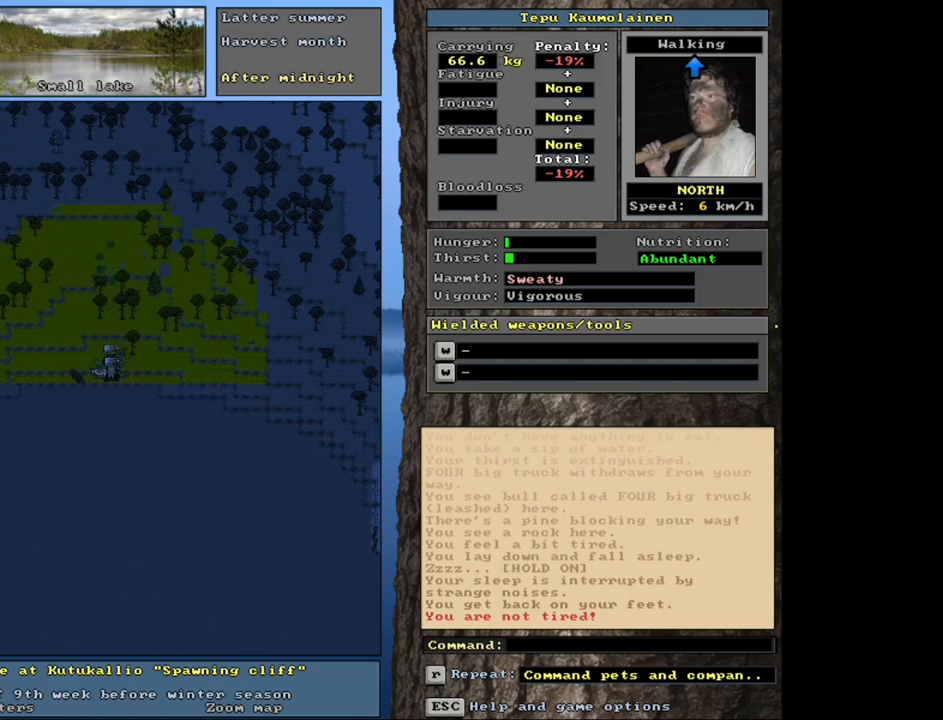
{"keys": [], "mouse": [], "events": []}
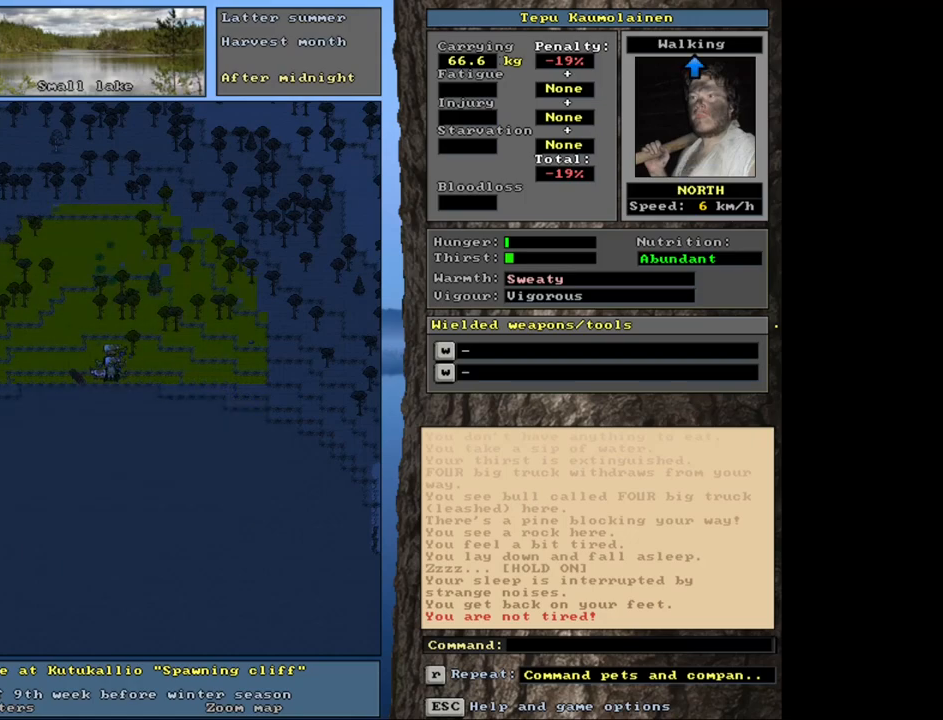
{"keys": [], "mouse": [], "events": []}
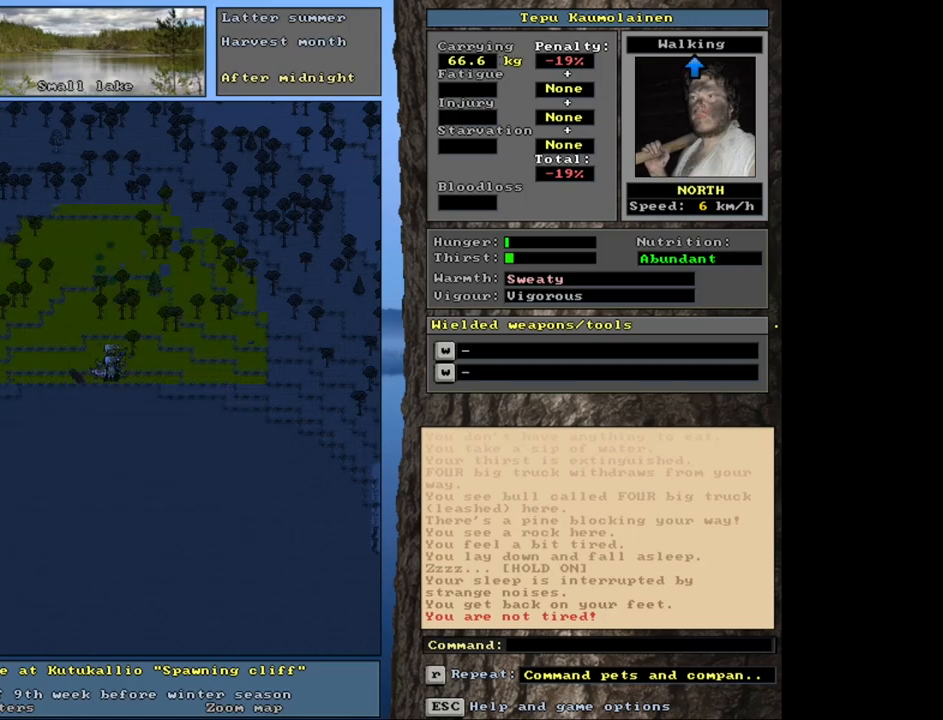
{"keys": [], "mouse": [], "events": []}
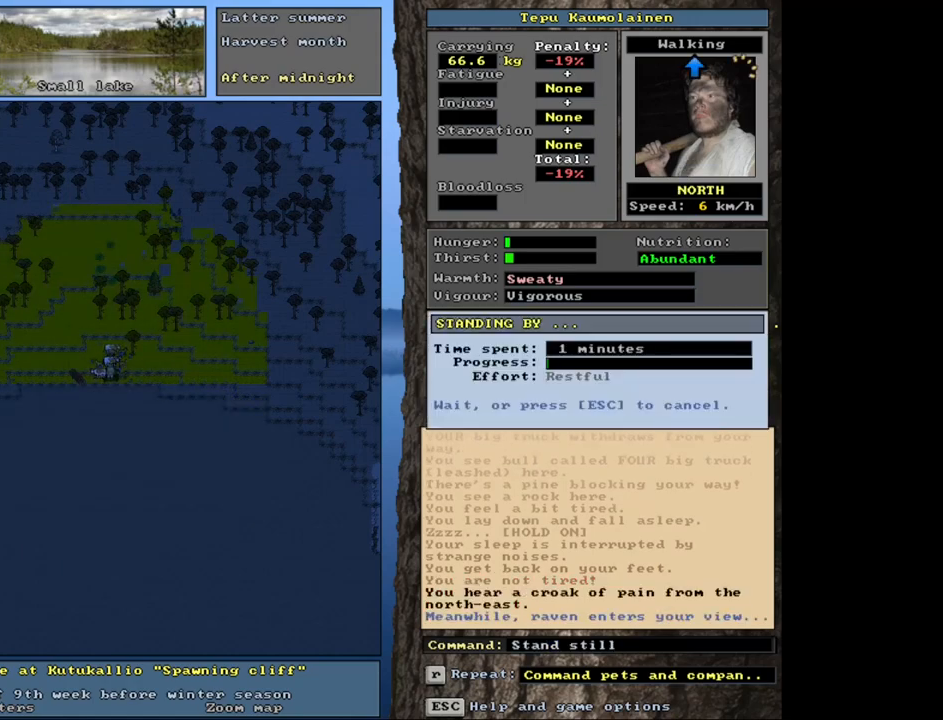
{"keys": ["escape"], "mouse": [], "events": [[467, "escape", "down"]]}
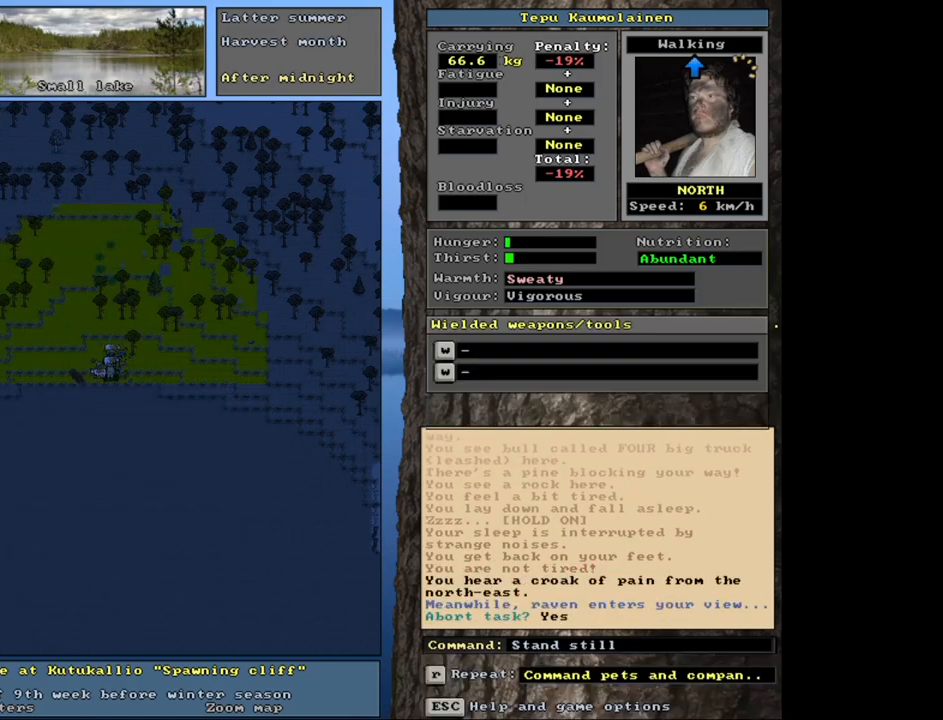
{"keys": [], "mouse": [], "events": [[100, "escape", "up"]]}
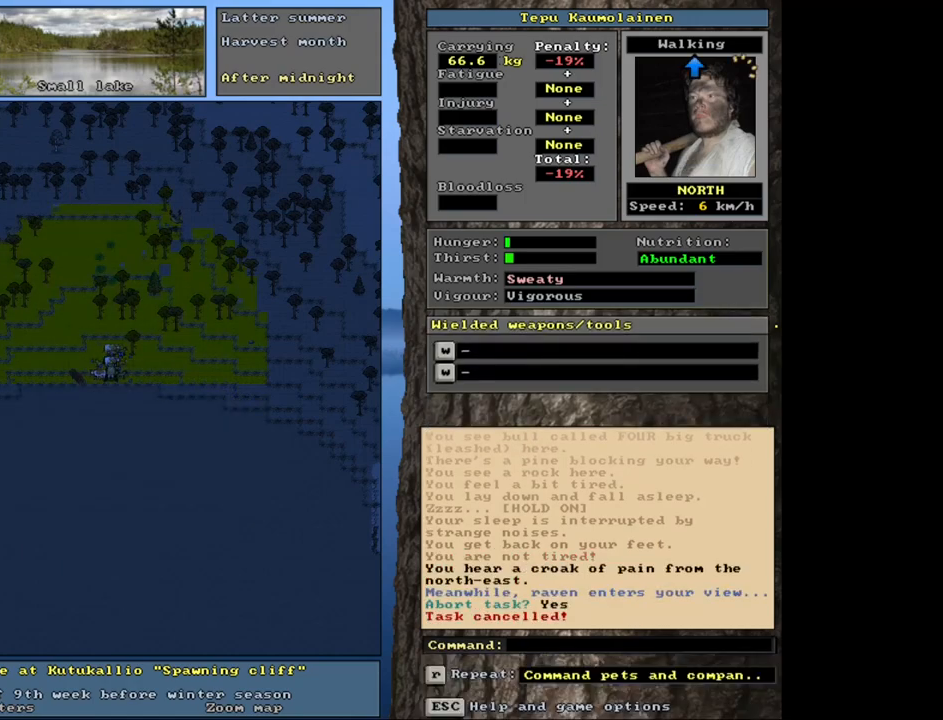
{"keys": [], "mouse": [], "events": [[300, "f3", "down"], [383, "f3", "up"]]}
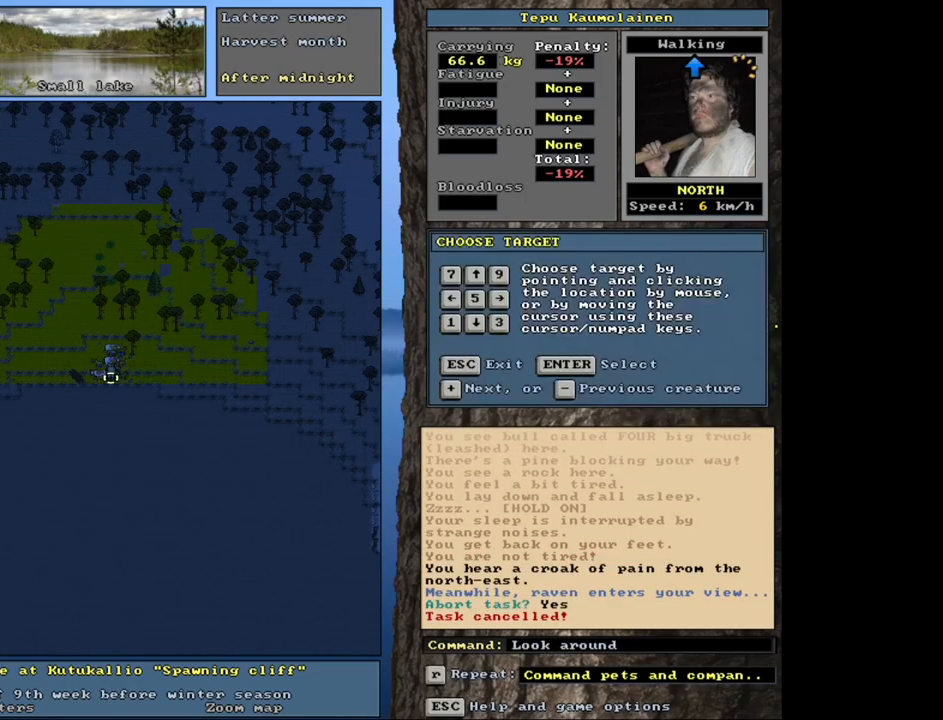
{"keys": ["equals", "shift_l"], "mouse": [], "events": [[150, "shift_l", "down"], [183, "equals", "down"], [267, "equals", "up"], [467, "equals", "down"]]}
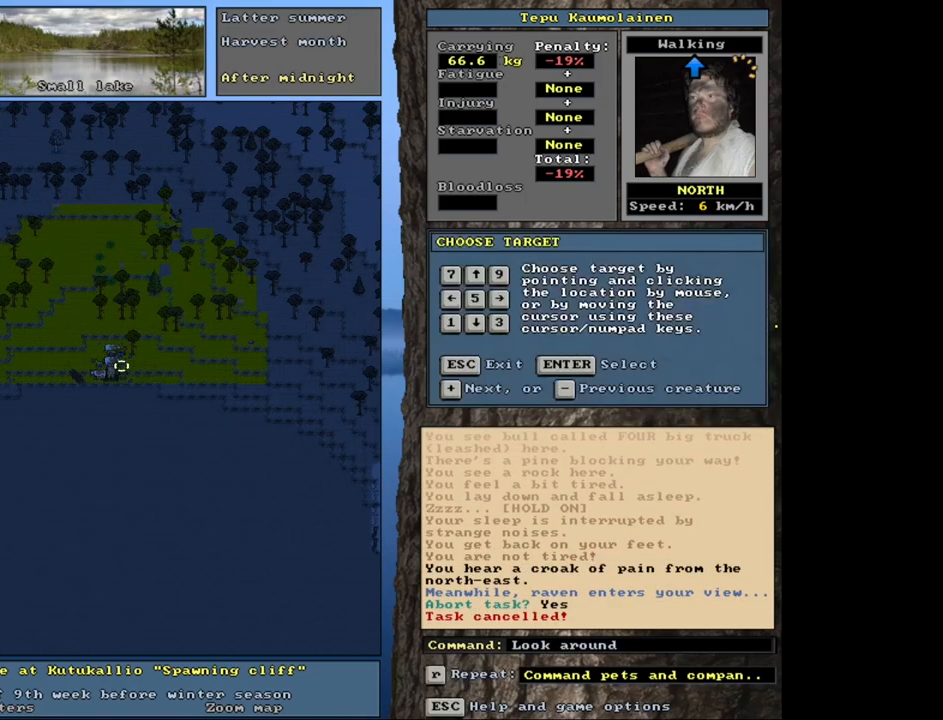
{"keys": ["shift_l"], "mouse": [], "events": [[50, "equals", "up"], [250, "equals", "down"], [333, "equals", "up"]]}
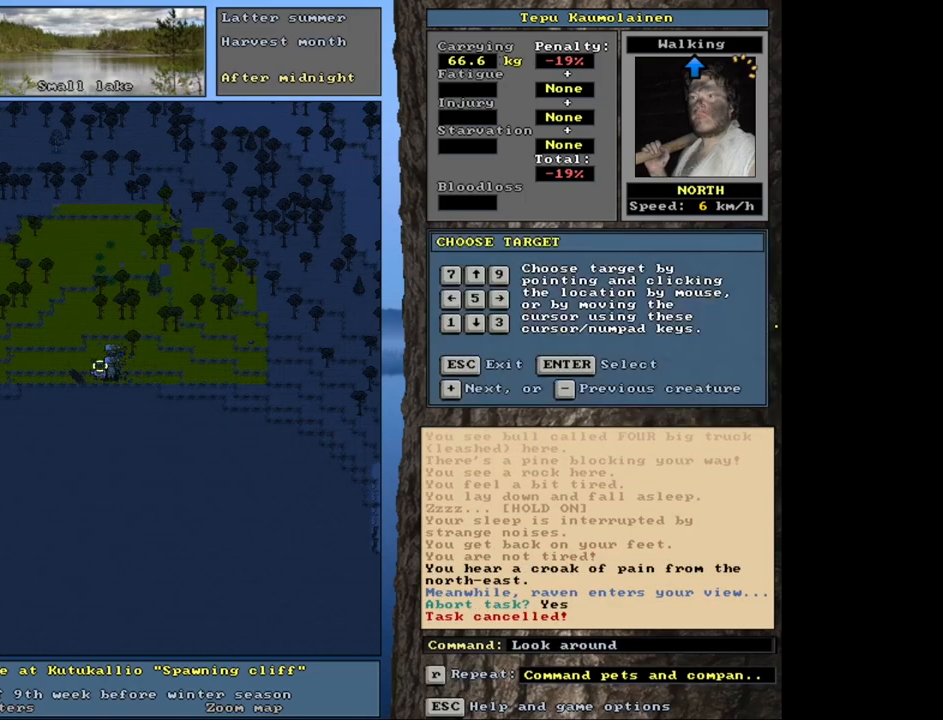
{"keys": ["shift_l"], "mouse": [], "events": [[33, "equals", "down"], [100, "equals", "up"], [267, "equals", "down"], [350, "equals", "up"]]}
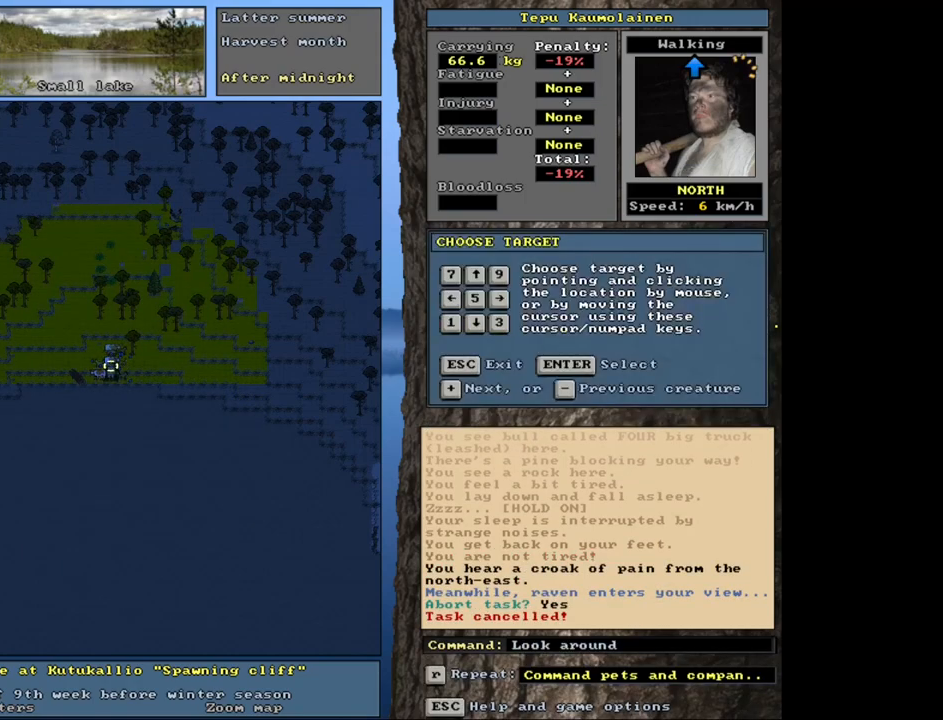
{"keys": ["shift_l"], "mouse": [], "events": [[33, "equals", "down"], [117, "equals", "up"], [267, "equals", "down"], [317, "equals", "up"], [417, "equals", "down"], [483, "equals", "up"]]}
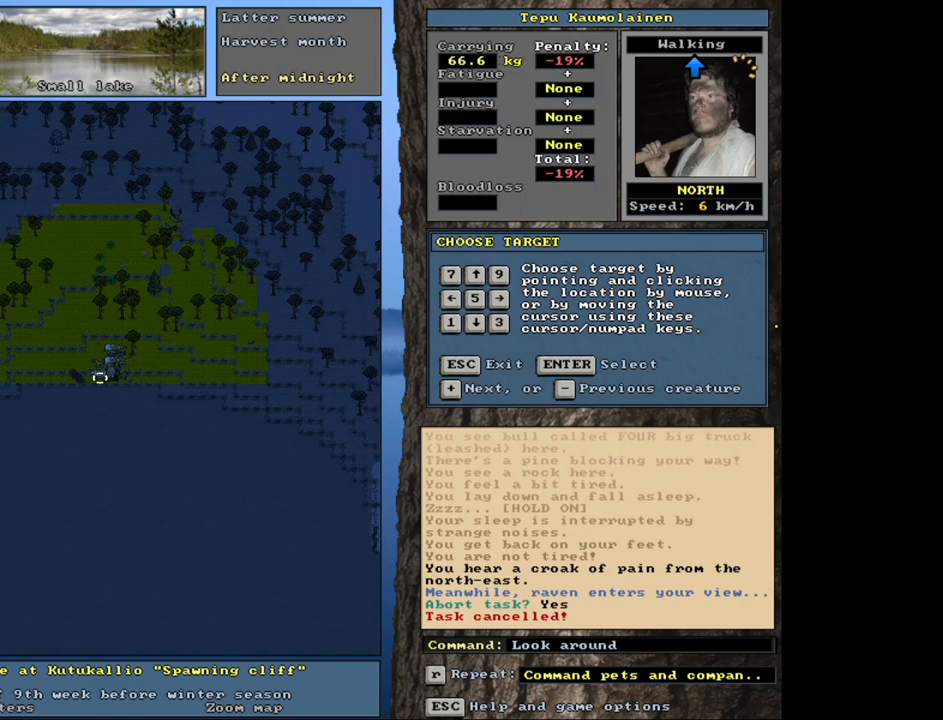
{"keys": ["shift_l"], "mouse": [], "events": [[67, "equals", "down"], [133, "equals", "up"], [200, "equals", "down"], [267, "equals", "up"], [333, "equals", "down"], [417, "equals", "up"]]}
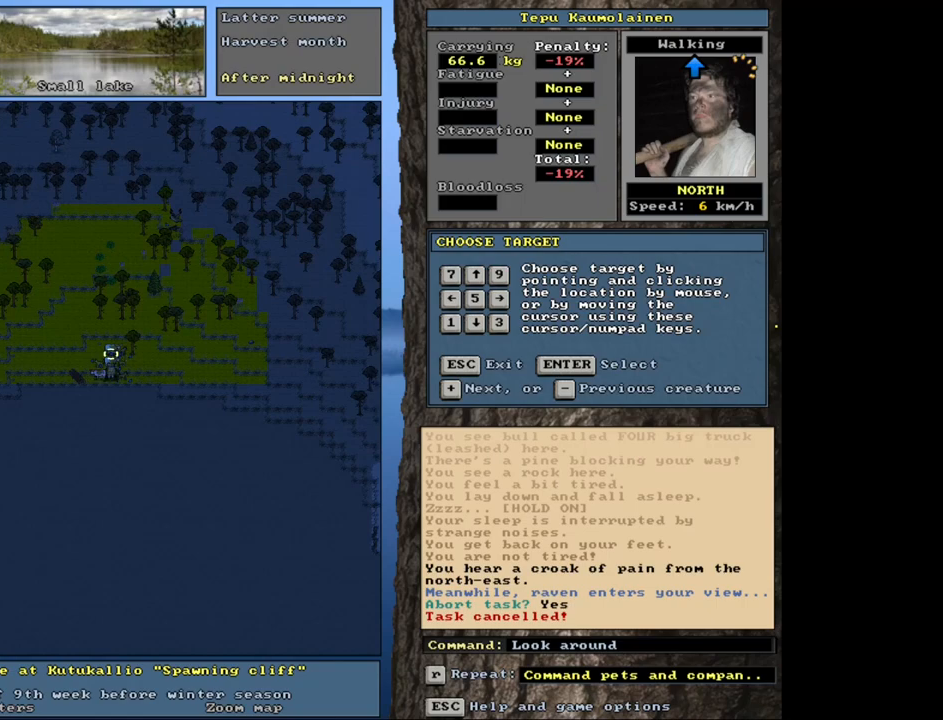
{"keys": ["shift_l"], "mouse": [], "events": [[117, "equals", "down"], [200, "equals", "up"], [333, "equals", "down"], [400, "equals", "up"]]}
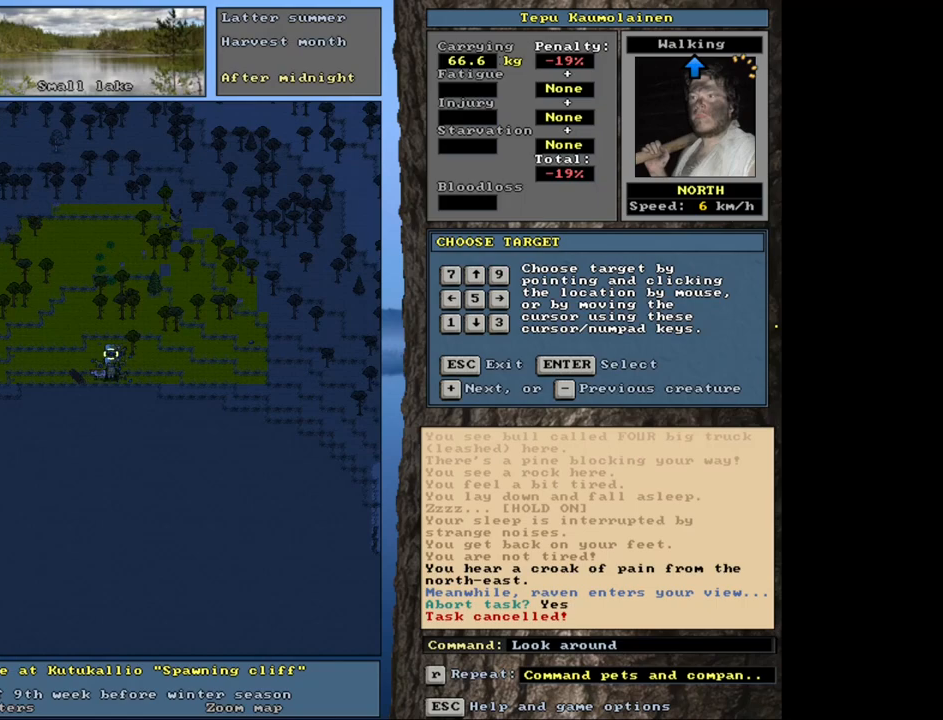
{"keys": ["shift_l"], "mouse": [], "events": [[17, "equals", "down"], [117, "equals", "up"], [200, "equals", "down"], [267, "equals", "up"], [333, "equals", "down"], [417, "equals", "up"]]}
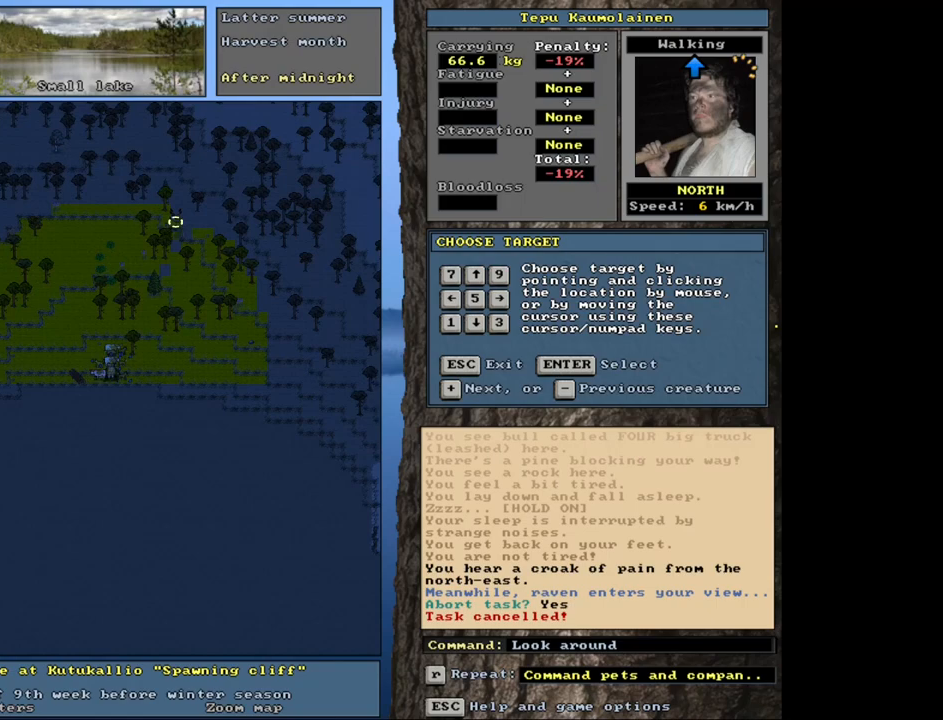
{"keys": [], "mouse": [], "events": [[267, "shift_l", "up"], [383, "return", "down"], [467, "return", "up"]]}
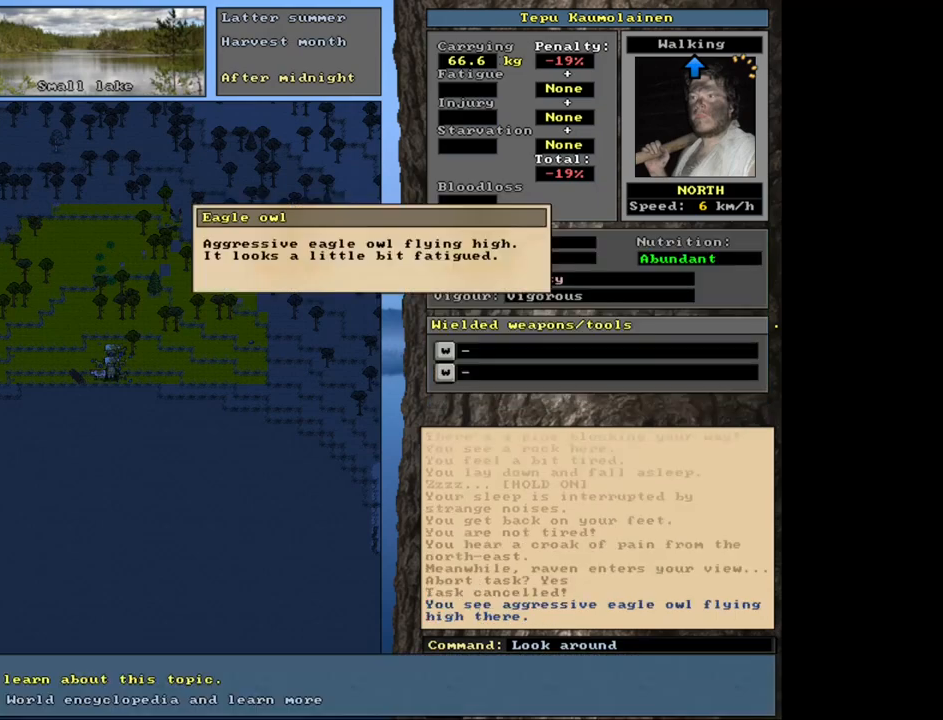
{"keys": [], "mouse": [], "events": []}
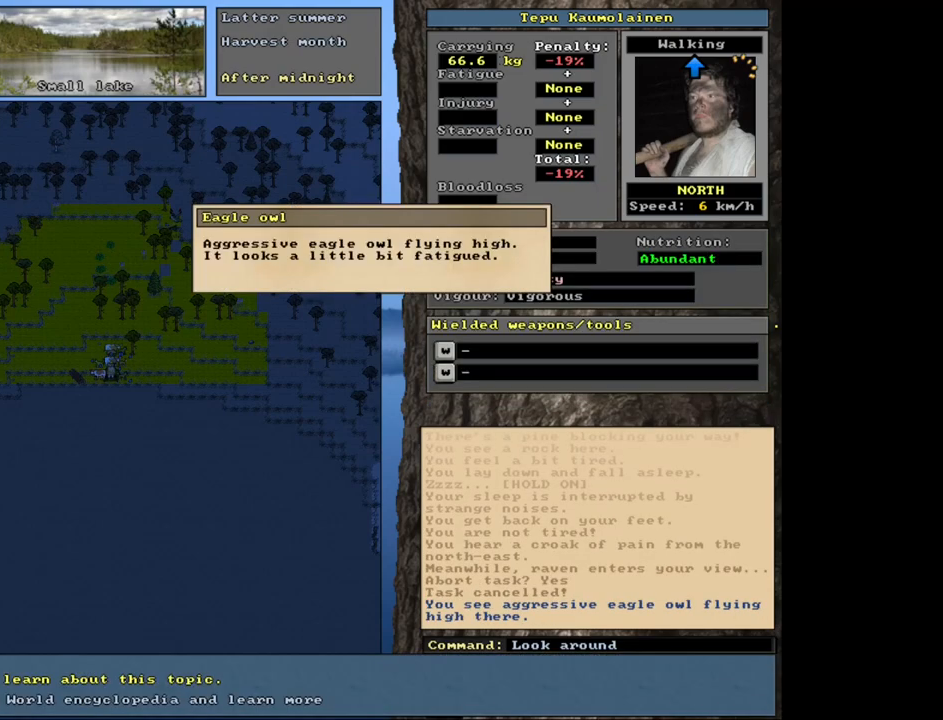
{"keys": [], "mouse": [], "events": []}
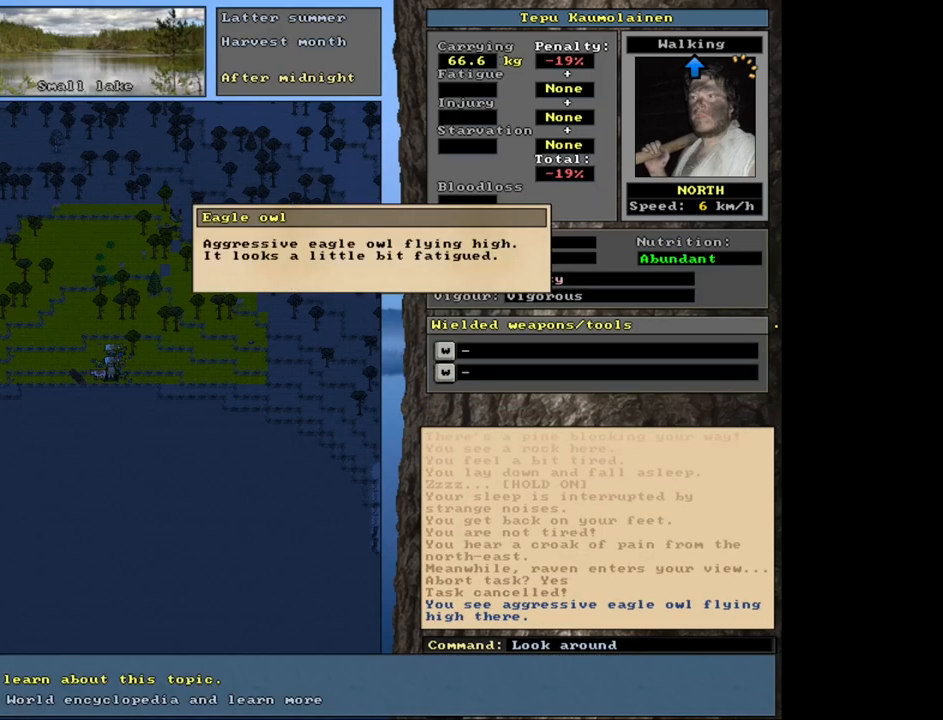
{"keys": [], "mouse": [], "events": []}
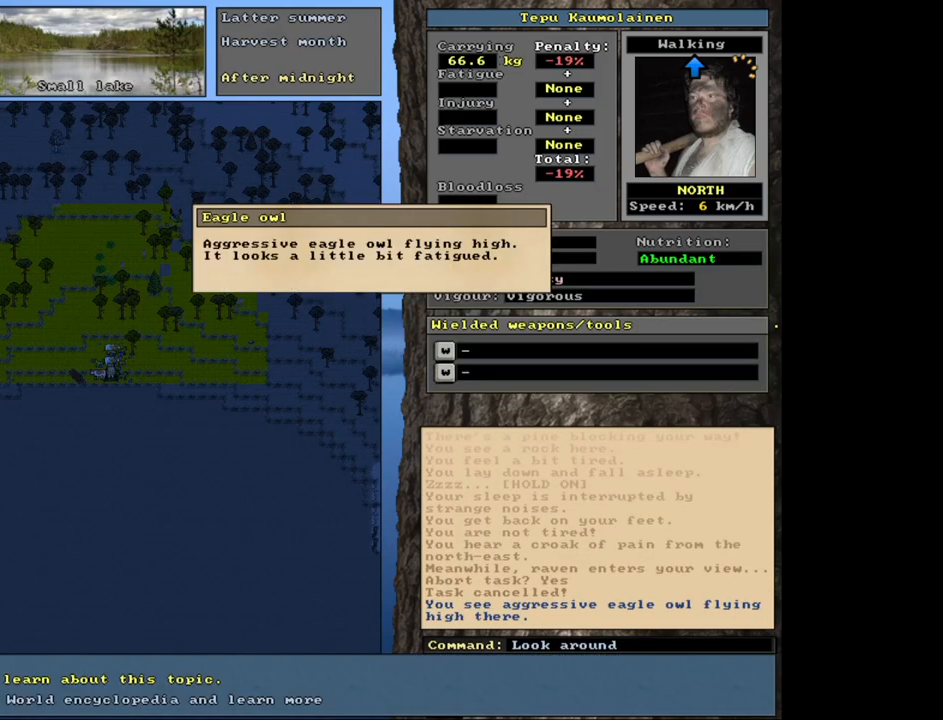
{"keys": [], "mouse": [], "events": []}
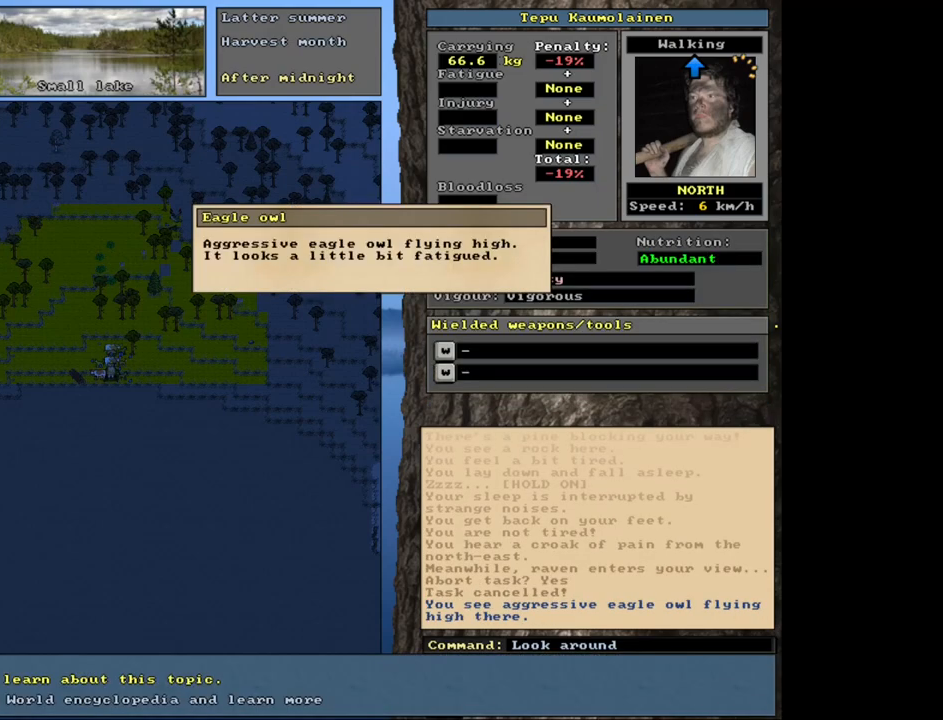
{"keys": ["escape"], "mouse": [], "events": [[500, "escape", "down"]]}
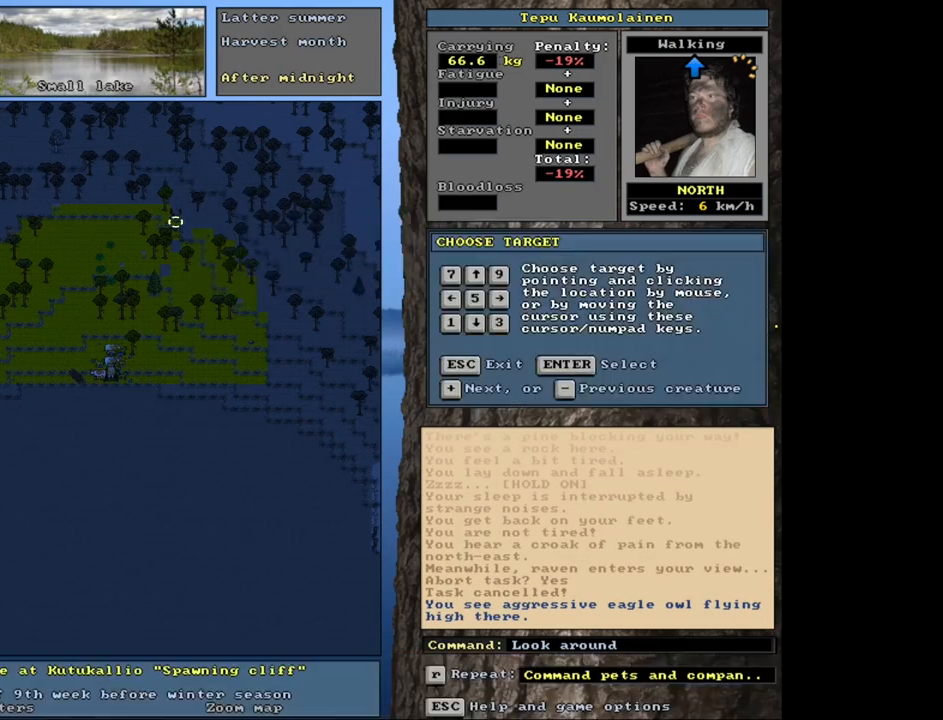
{"keys": [], "mouse": [], "events": [[100, "escape", "up"], [233, "minus", "down"], [367, "minus", "up"]]}
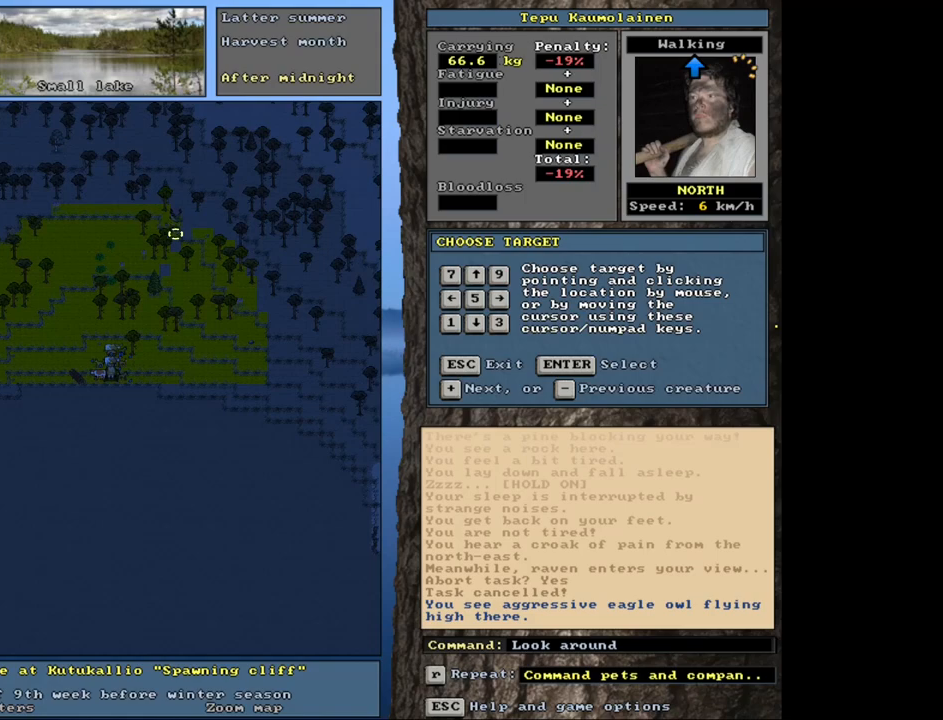
{"keys": [], "mouse": [], "events": [[50, "return", "down"], [133, "return", "up"]]}
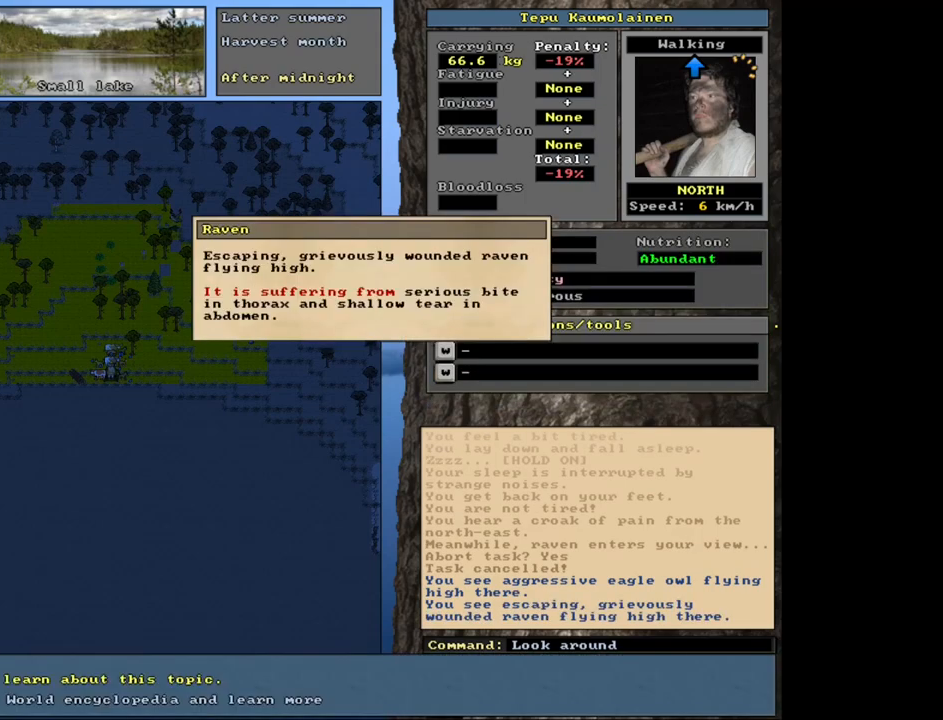
{"keys": [], "mouse": [], "events": []}
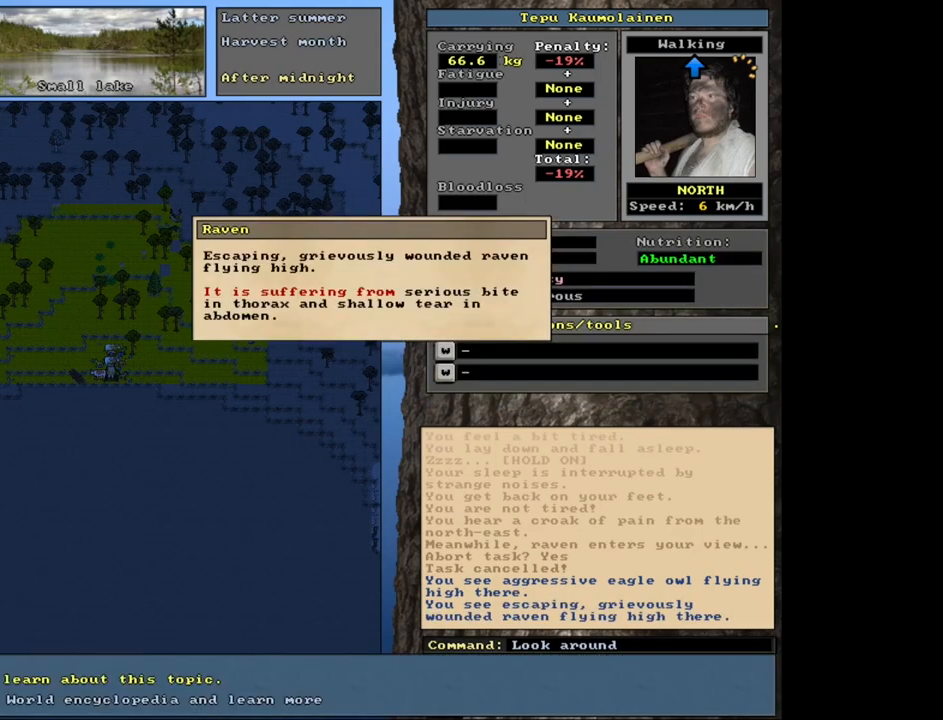
{"keys": [], "mouse": [], "events": []}
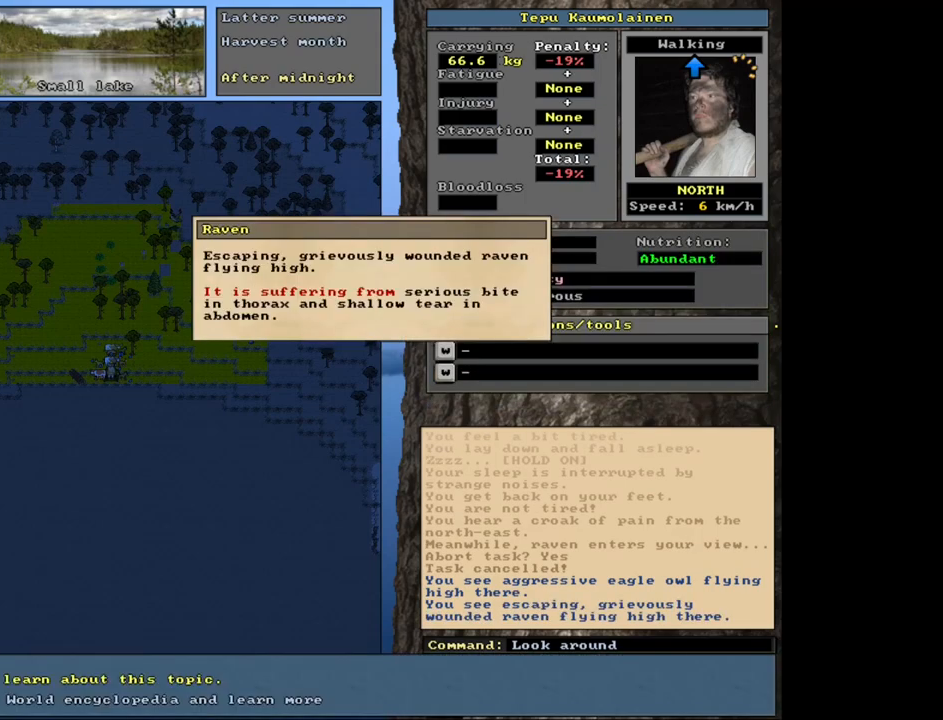
{"keys": [], "mouse": [], "events": []}